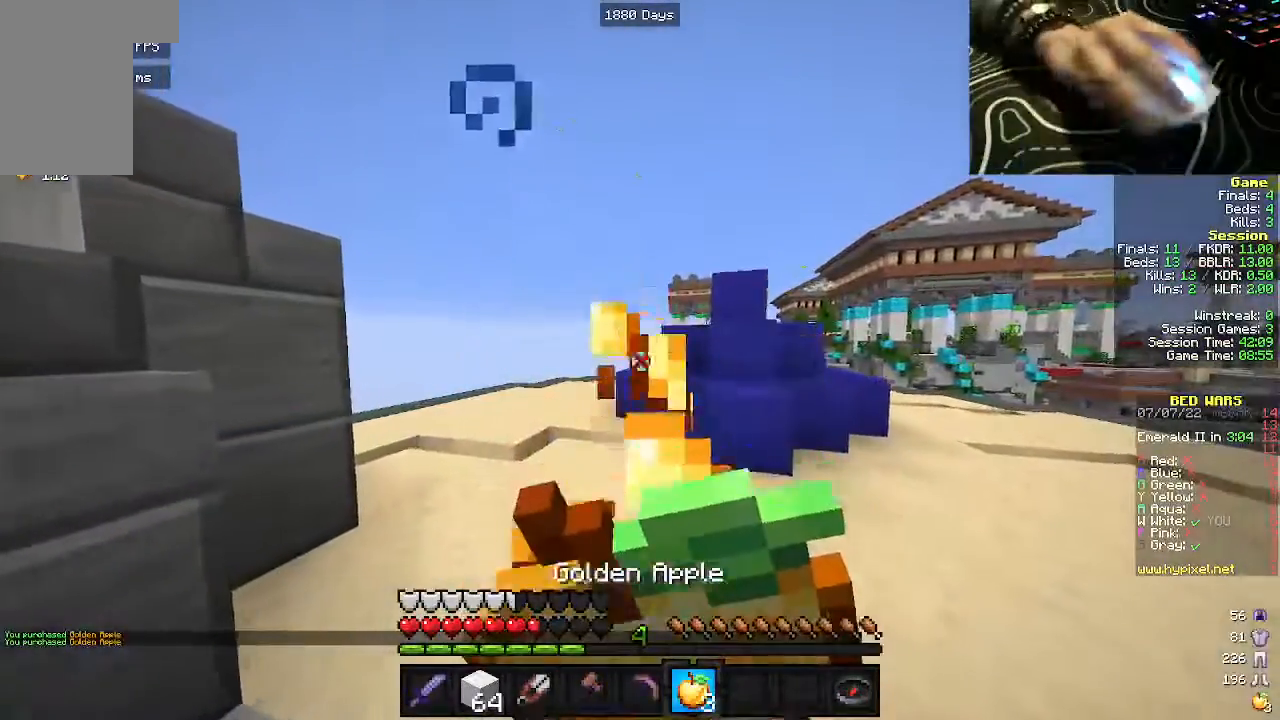
Gameplay with keyboard and mouse; each line is a JSON object with the keys and mouse buttons held at the frame after it. "events" lists presses ("down") and releases ("up") of "a", "d", "s", "w", "mouse_left" and "mouse_right" between this image and that frame as [ms after this image, input, new state], when the widget could be followed in between. "mouse_left", "mouse_right" = the "left", "right" buttons of the "mouse" list. No other keys are recorded. Fast repeated clicks can show as one long hold. Mouse movement is not recorded.
{"keys": ["w"], "mouse": ["right"], "events": []}
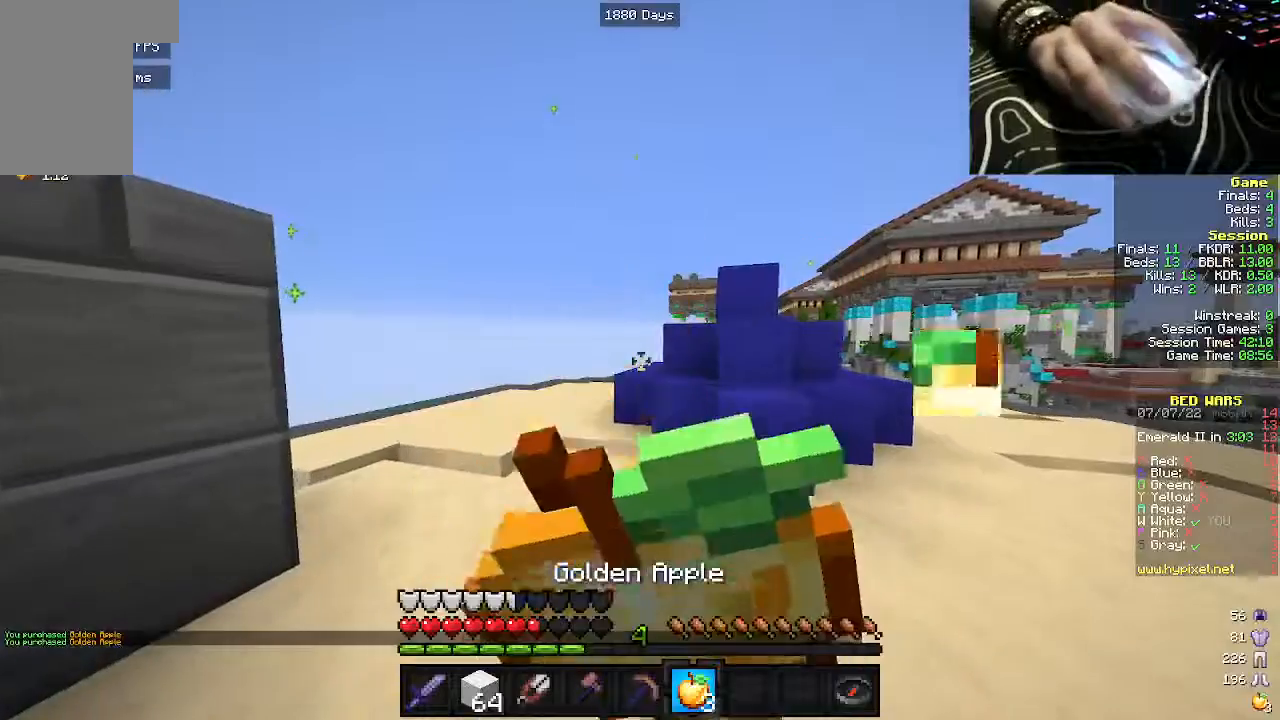
{"keys": ["w"], "mouse": ["right"], "events": []}
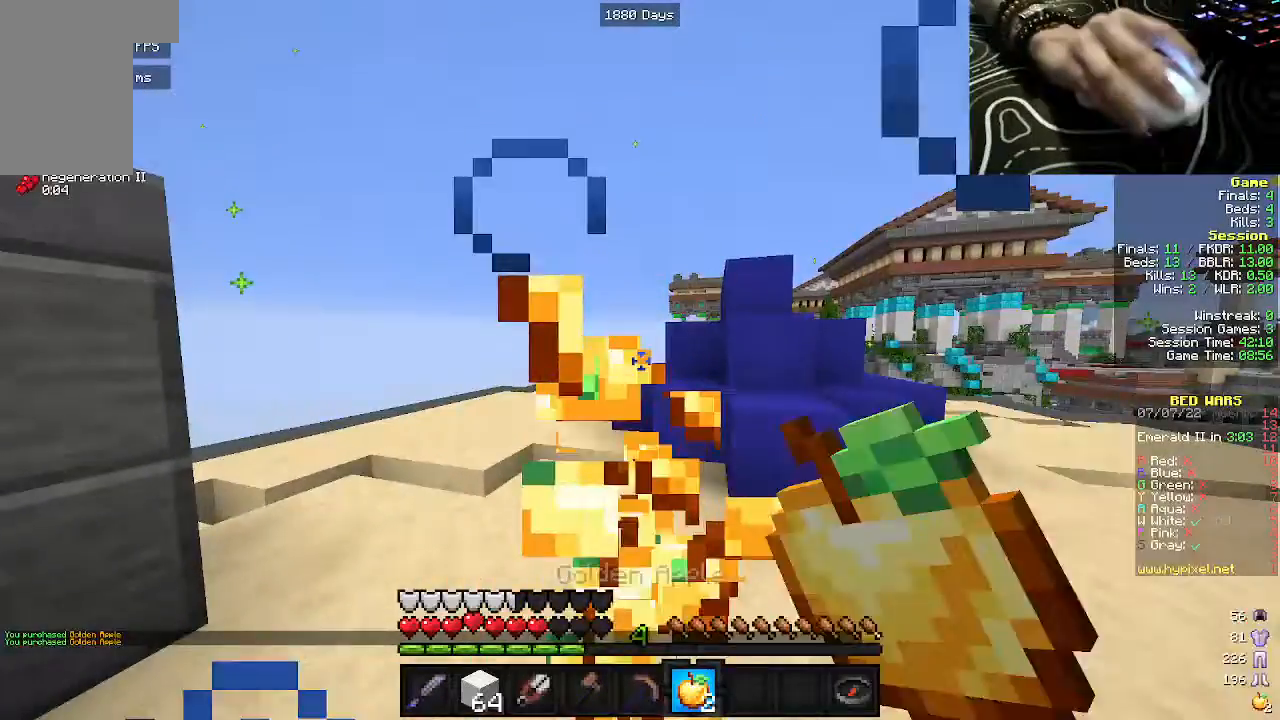
{"keys": ["w"], "mouse": [], "events": [[150, "mouse_right", "up"]]}
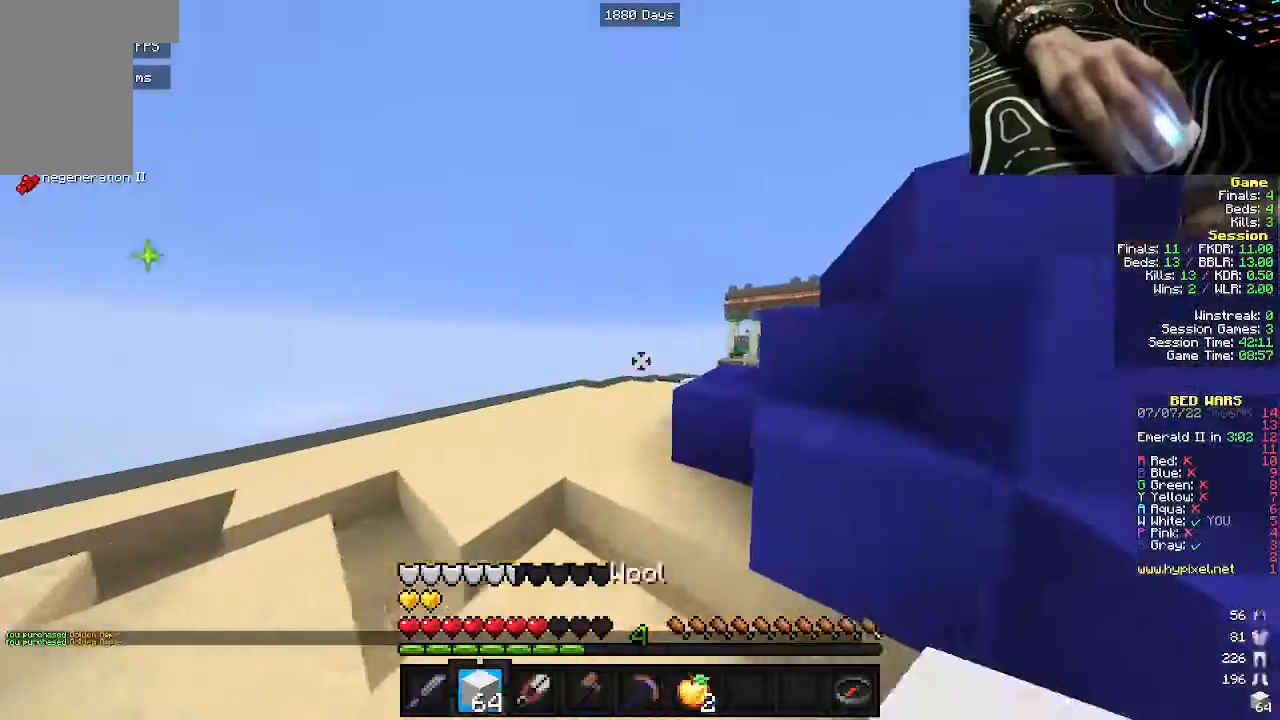
{"keys": ["w"], "mouse": [], "events": []}
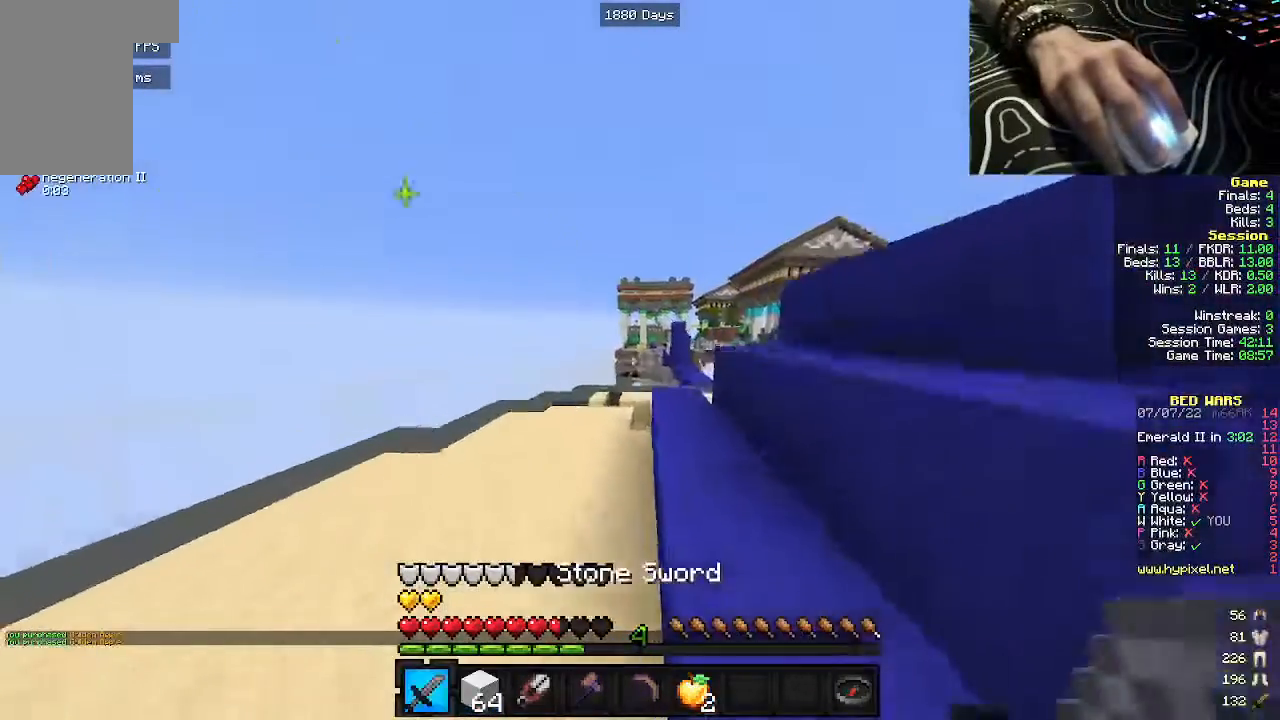
{"keys": ["w"], "mouse": [], "events": []}
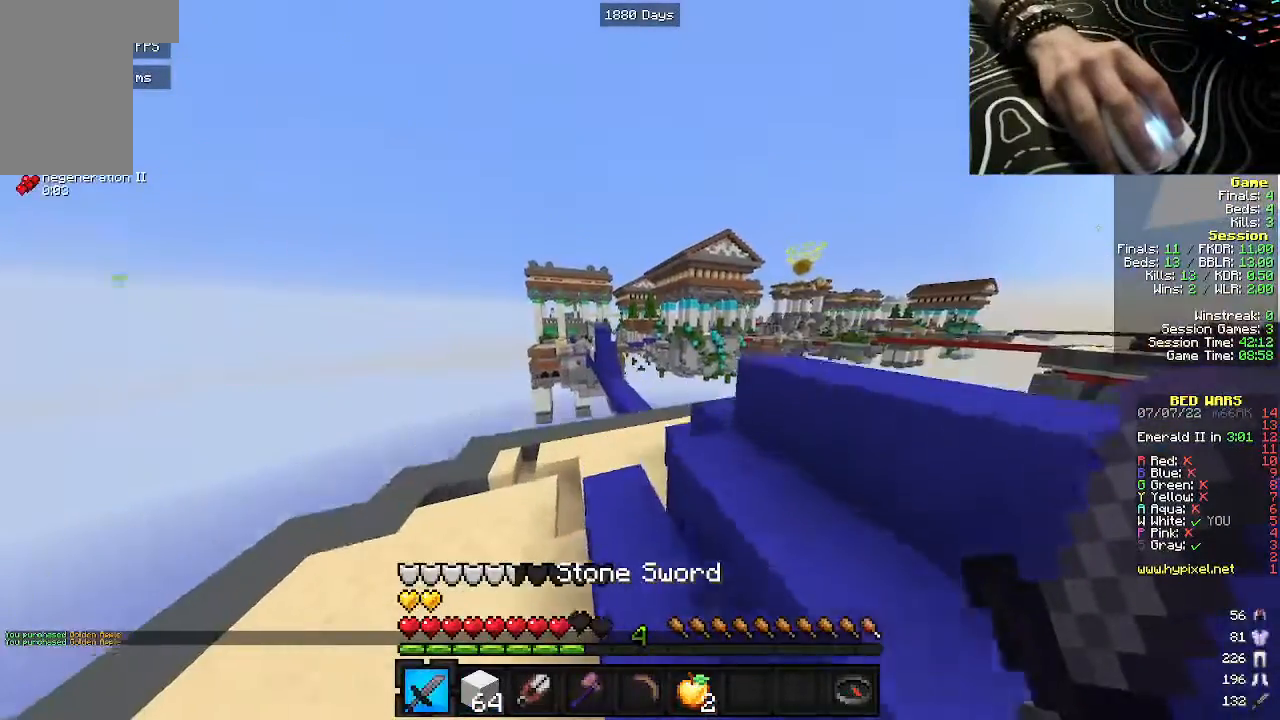
{"keys": ["w"], "mouse": [], "events": []}
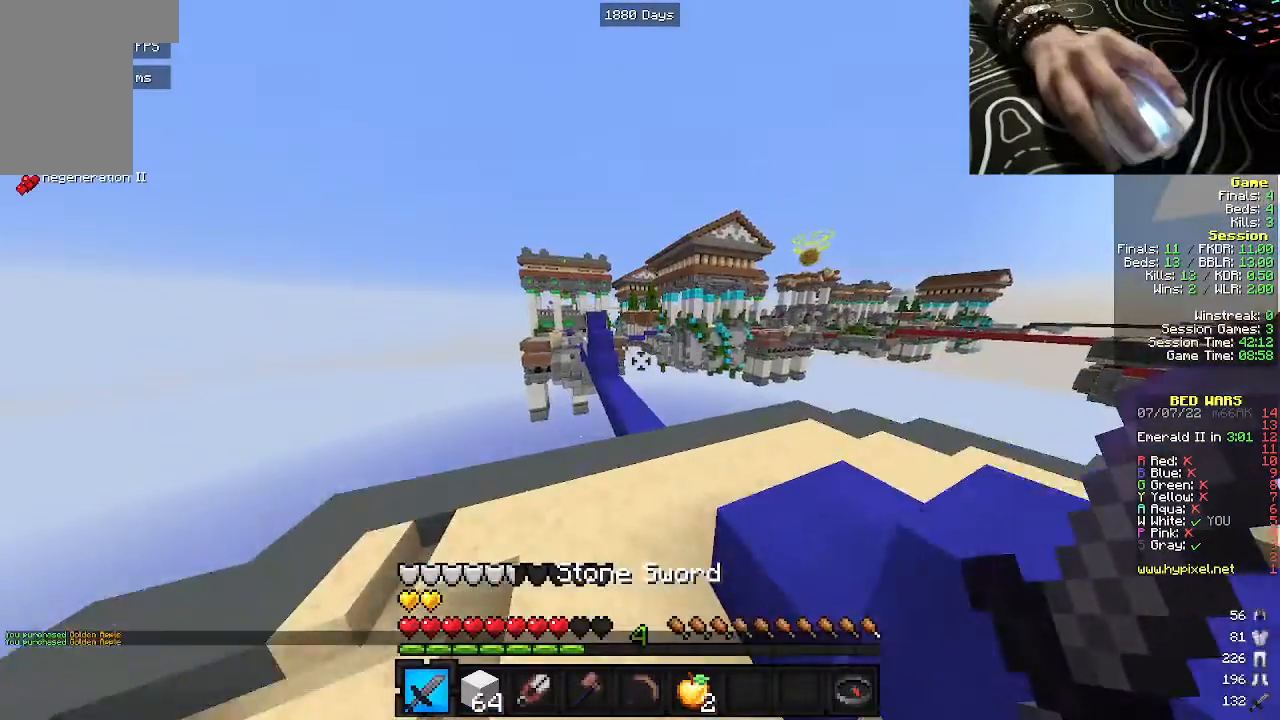
{"keys": ["w"], "mouse": [], "events": []}
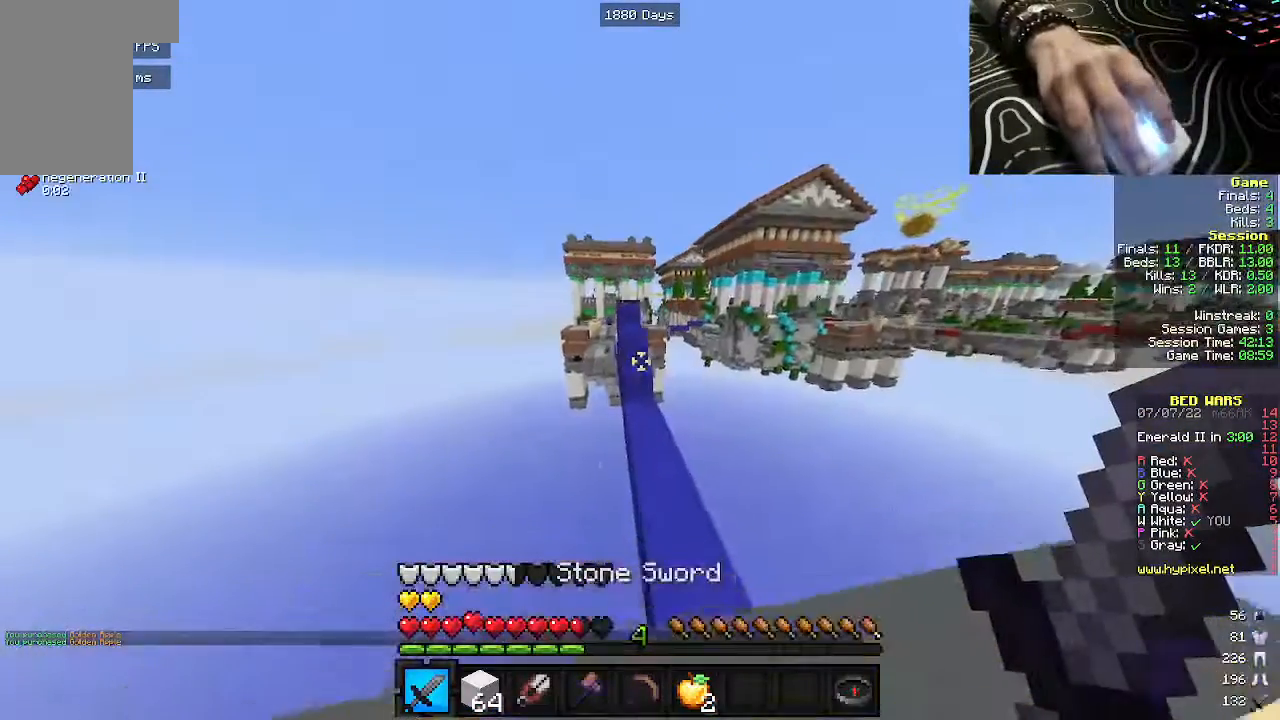
{"keys": ["w"], "mouse": ["right"], "events": [[433, "mouse_right", "down"]]}
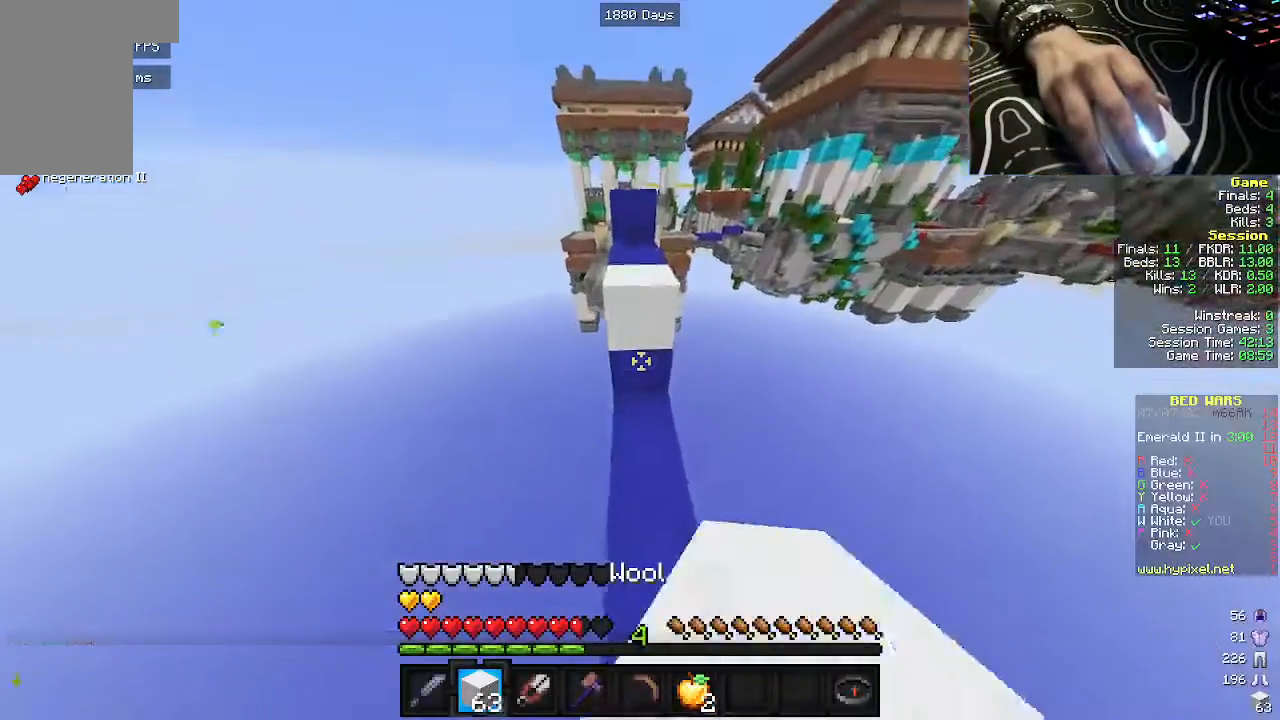
{"keys": ["w"], "mouse": ["right"], "events": [[100, "mouse_right", "up"], [267, "a", "down"], [283, "mouse_right", "down"], [350, "mouse_right", "up"], [400, "a", "up"], [467, "mouse_right", "down"]]}
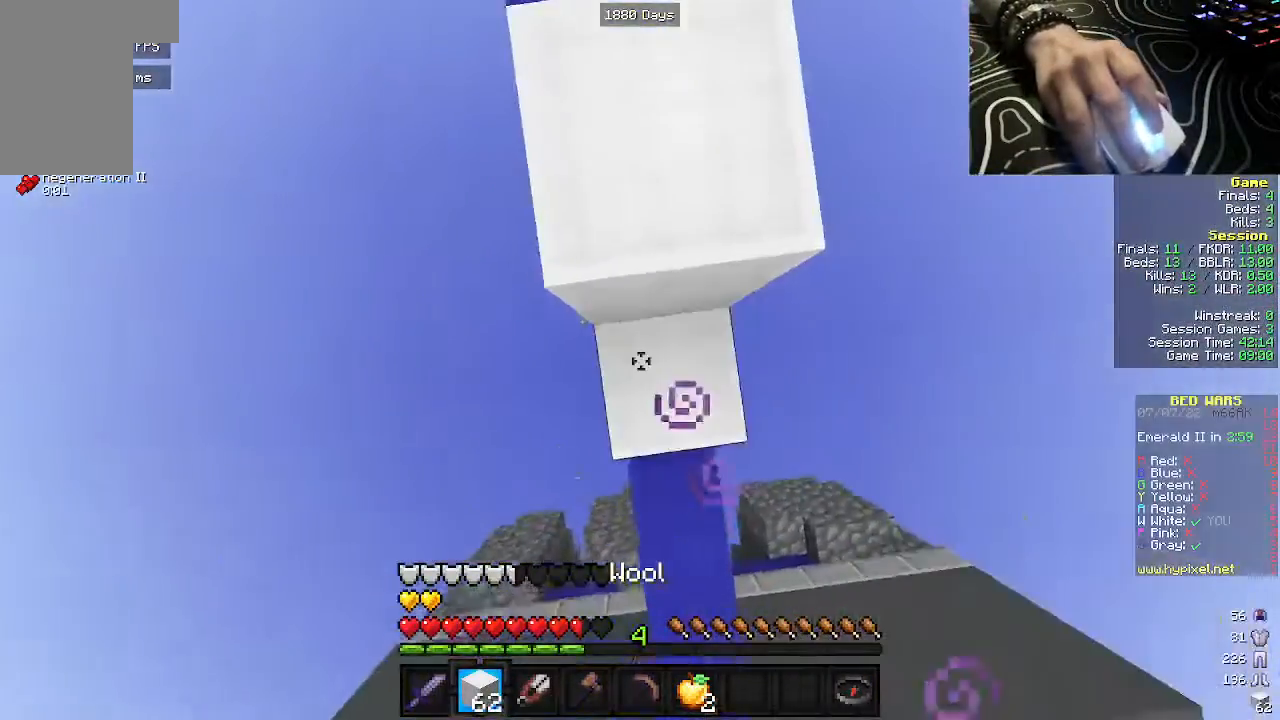
{"keys": ["w"], "mouse": [], "events": [[117, "mouse_right", "up"]]}
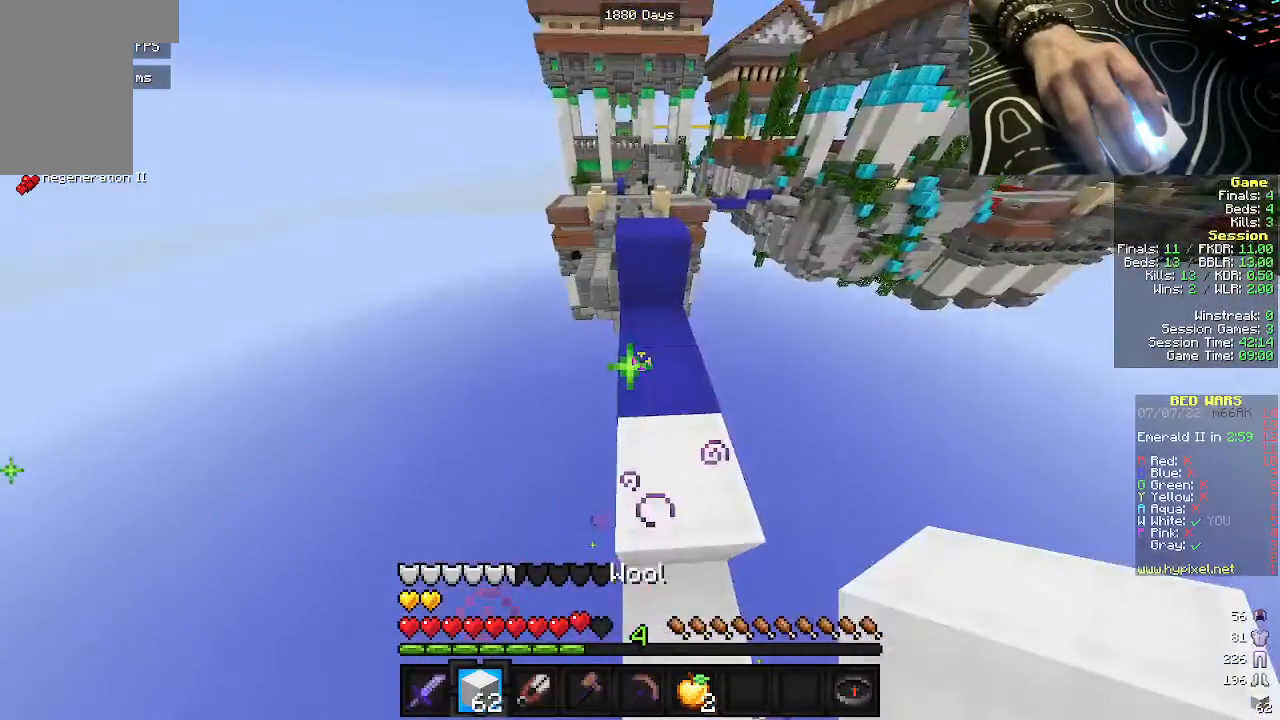
{"keys": ["w"], "mouse": [], "events": []}
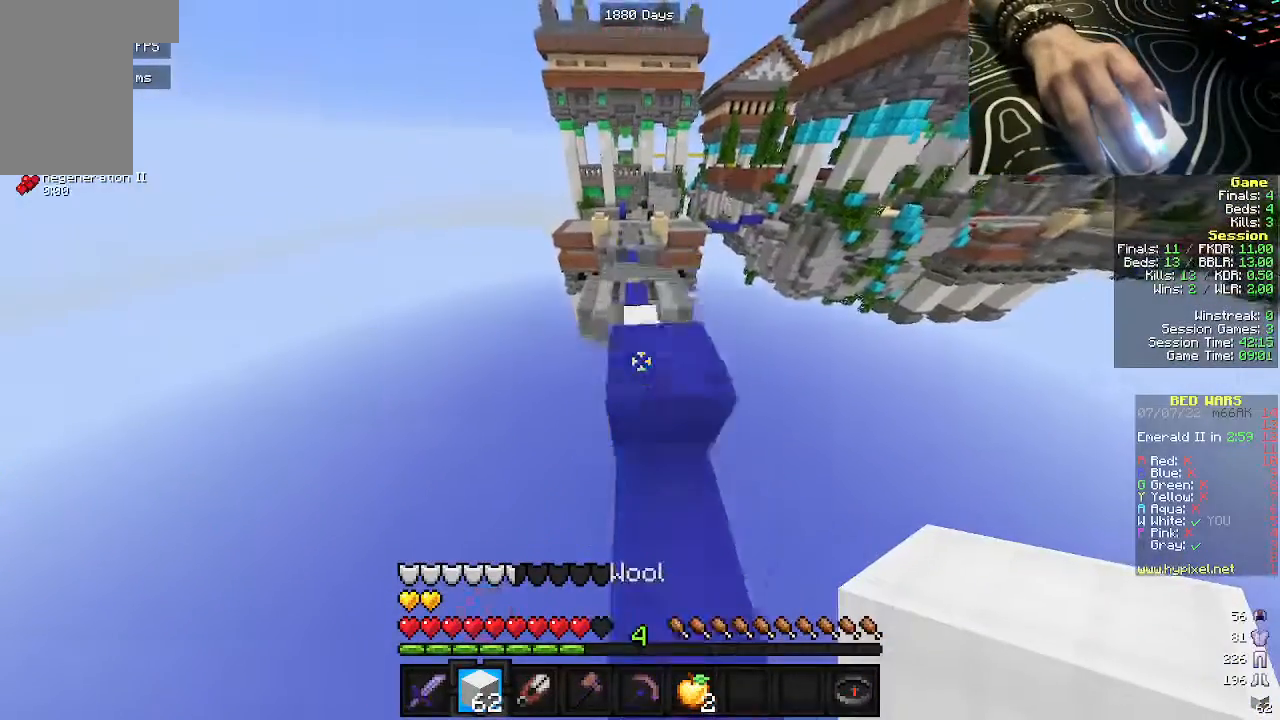
{"keys": ["w"], "mouse": [], "events": []}
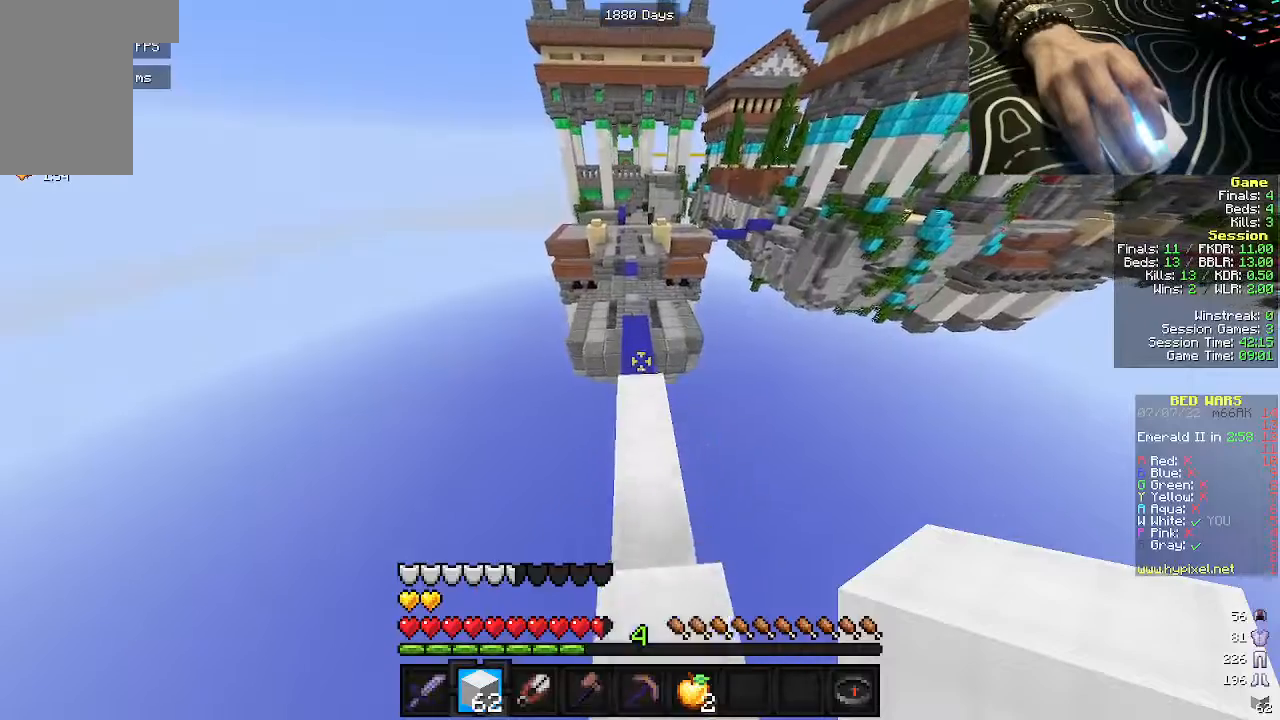
{"keys": ["w"], "mouse": [], "events": []}
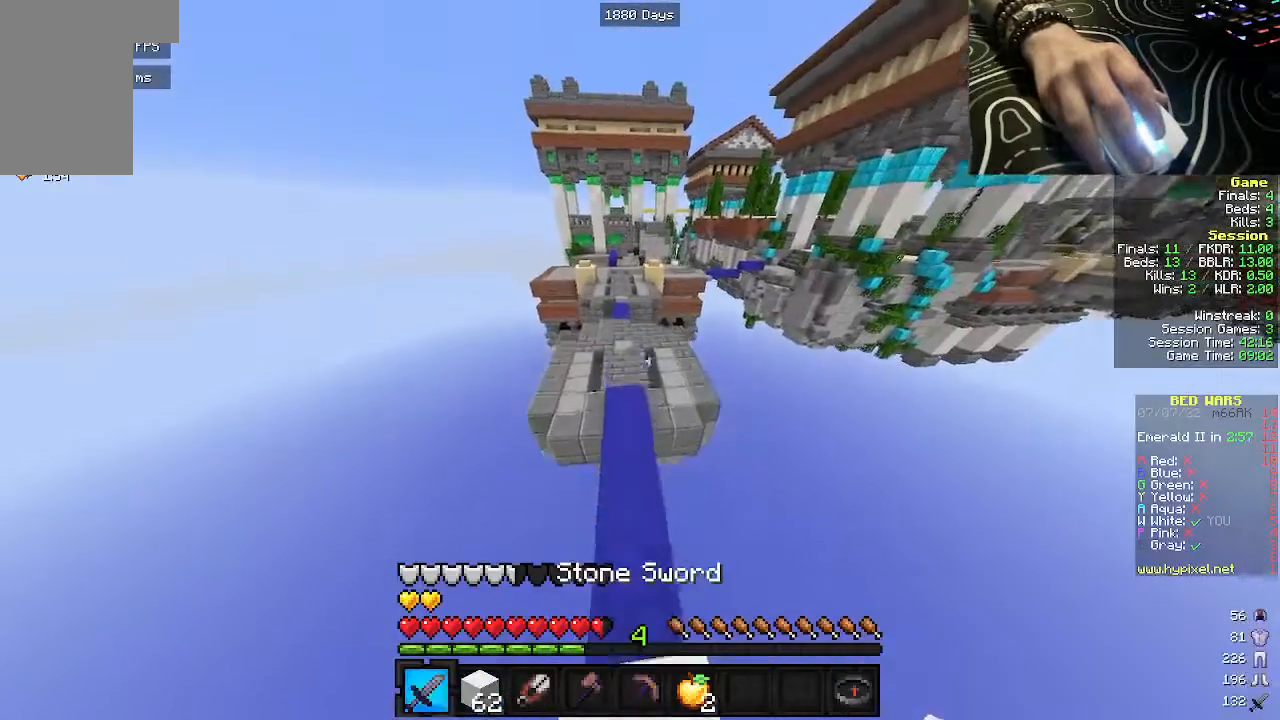
{"keys": ["w"], "mouse": [], "events": [[117, "a", "down"], [217, "a", "up"]]}
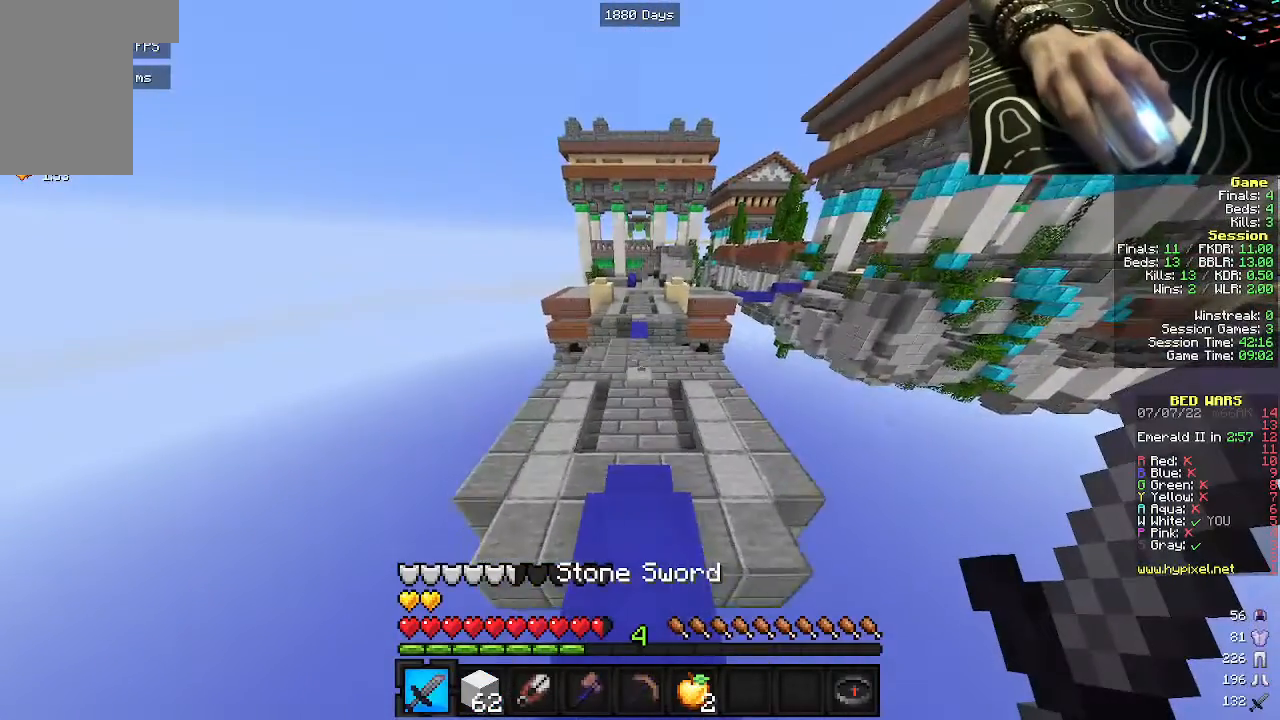
{"keys": ["w"], "mouse": [], "events": []}
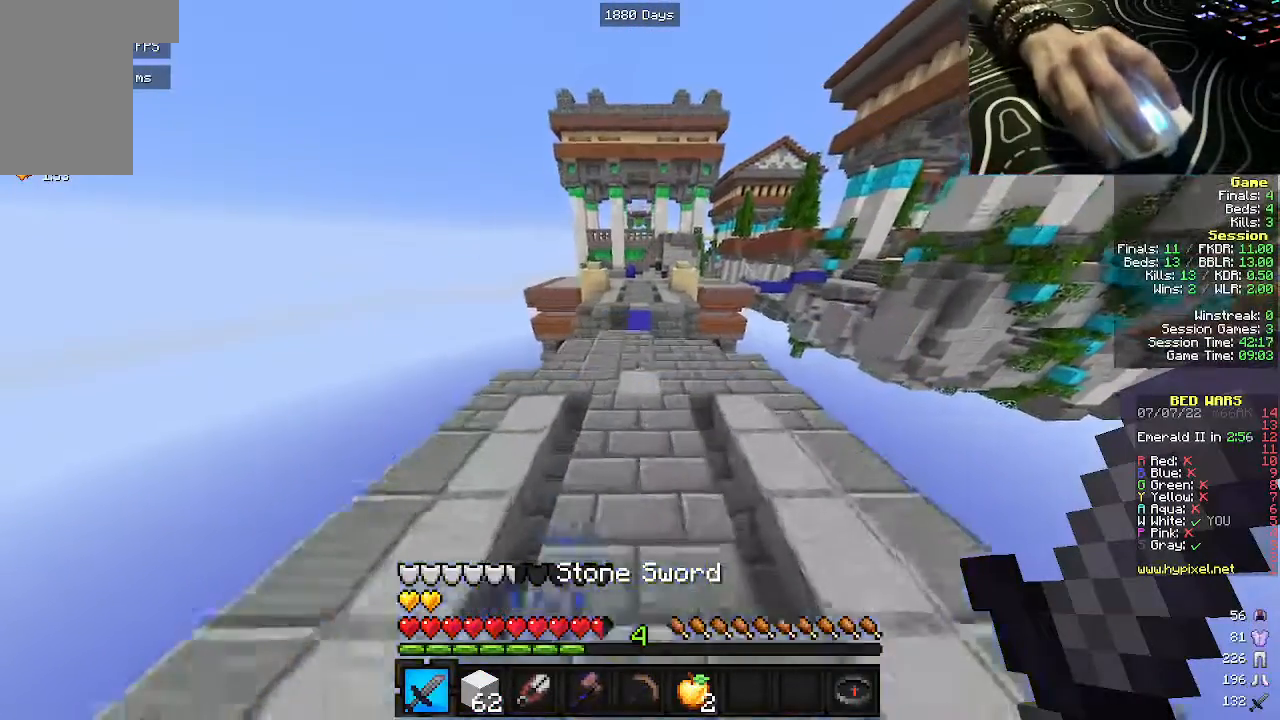
{"keys": ["w"], "mouse": [], "events": []}
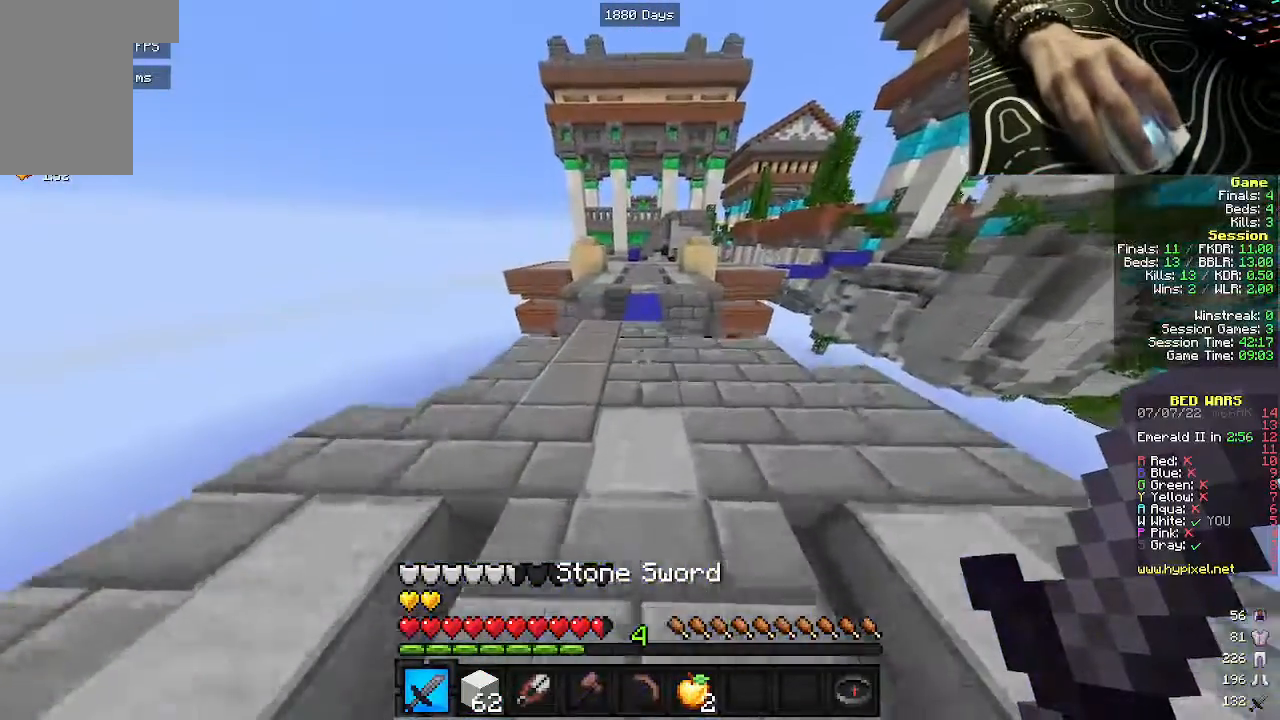
{"keys": ["w"], "mouse": [], "events": []}
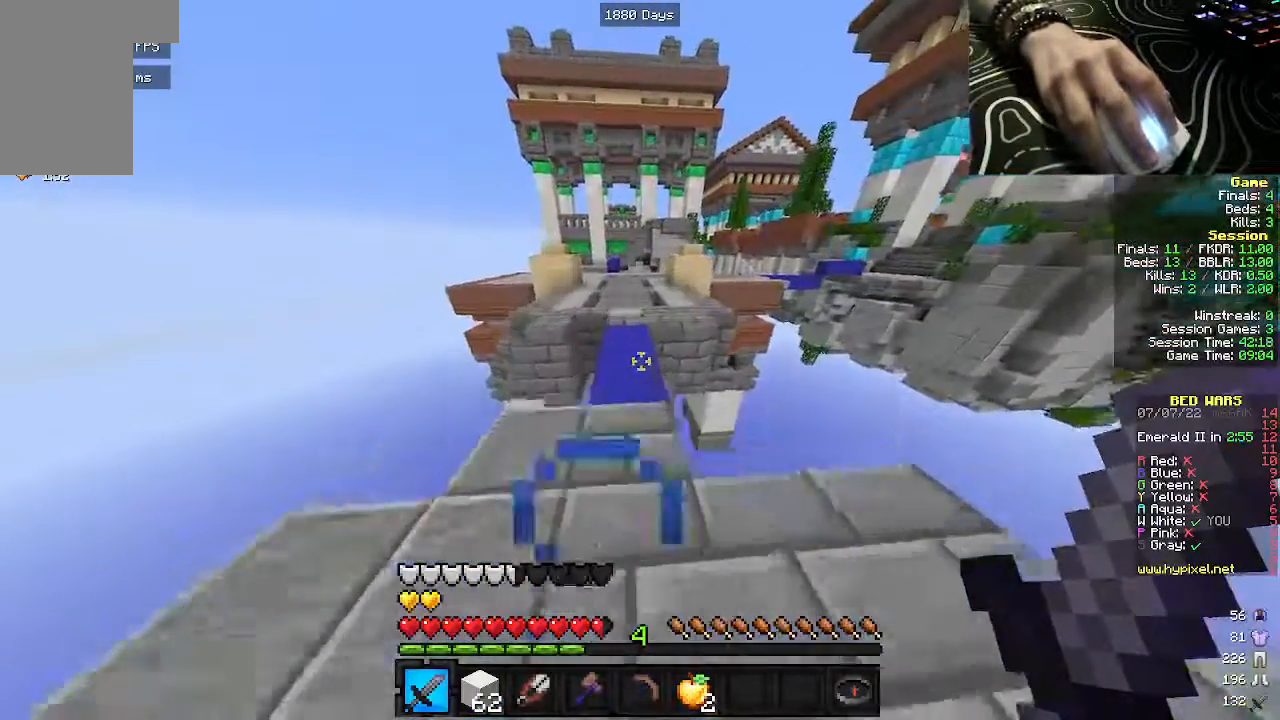
{"keys": ["w"], "mouse": [], "events": []}
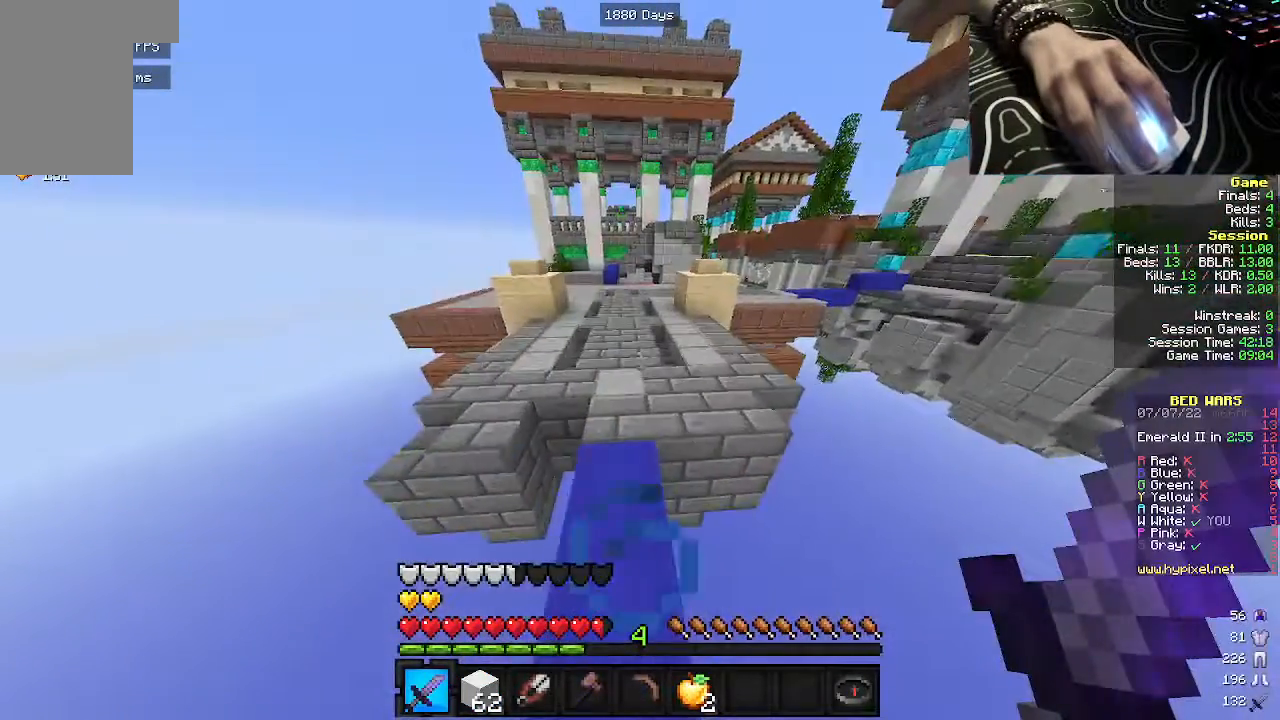
{"keys": ["w"], "mouse": [], "events": []}
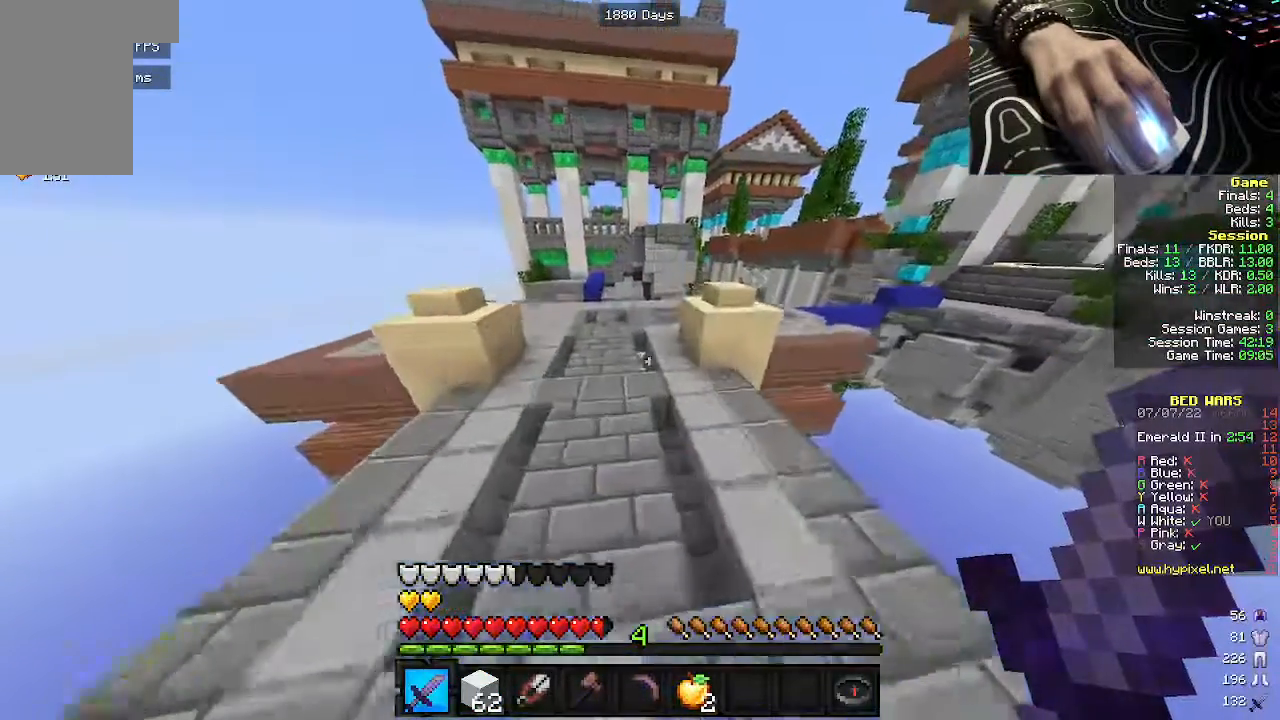
{"keys": ["a", "w"], "mouse": [], "events": [[383, "a", "down"]]}
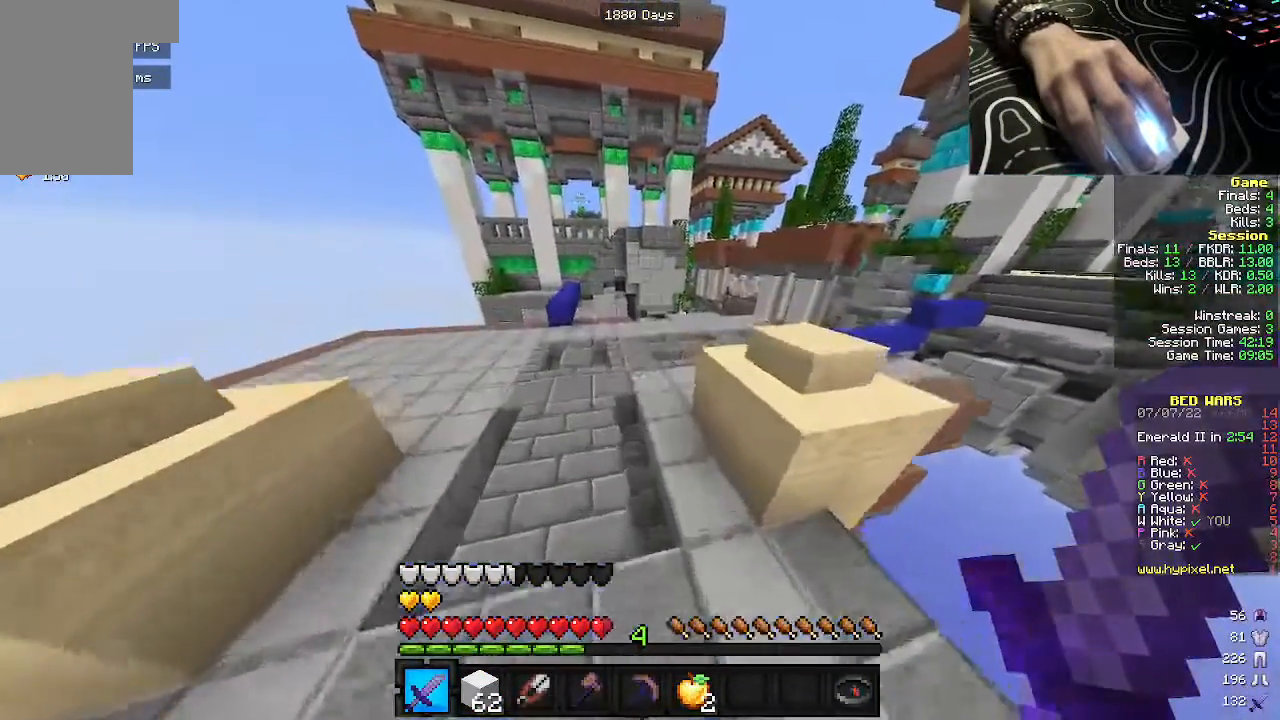
{"keys": ["a", "w"], "mouse": [], "events": [[100, "a", "up"], [317, "a", "down"]]}
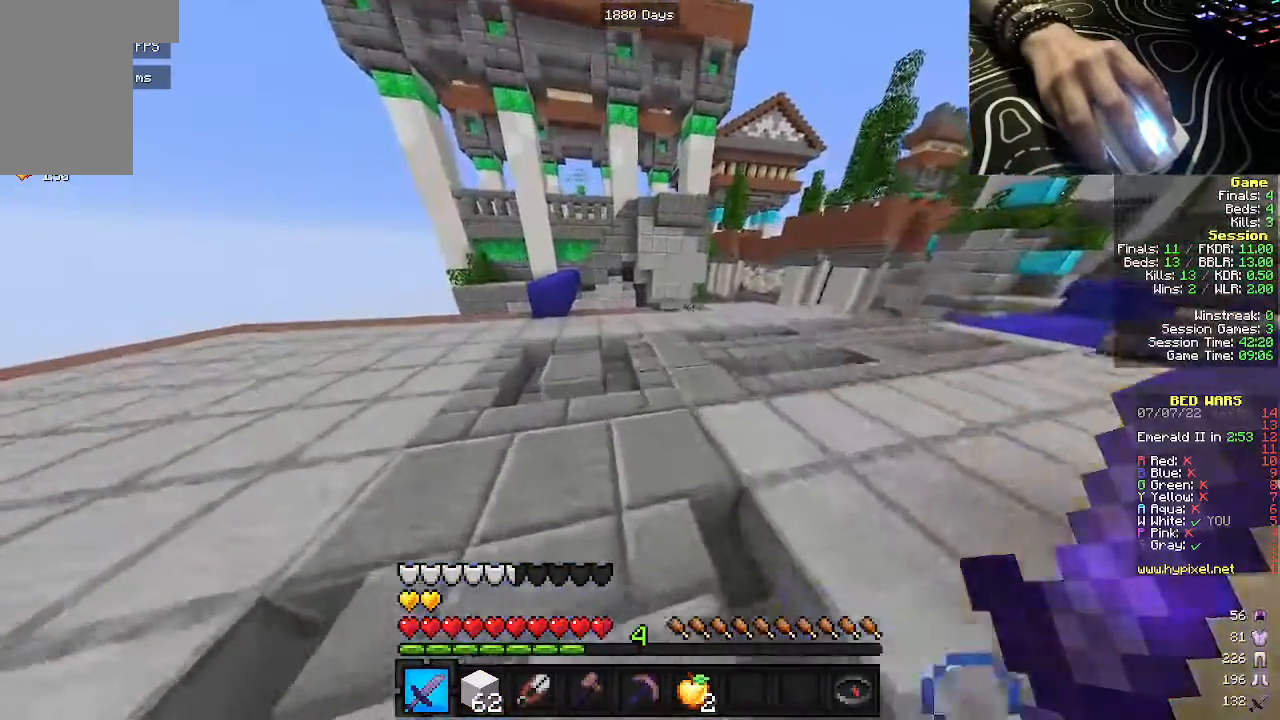
{"keys": ["w"], "mouse": [], "events": [[250, "a", "up"]]}
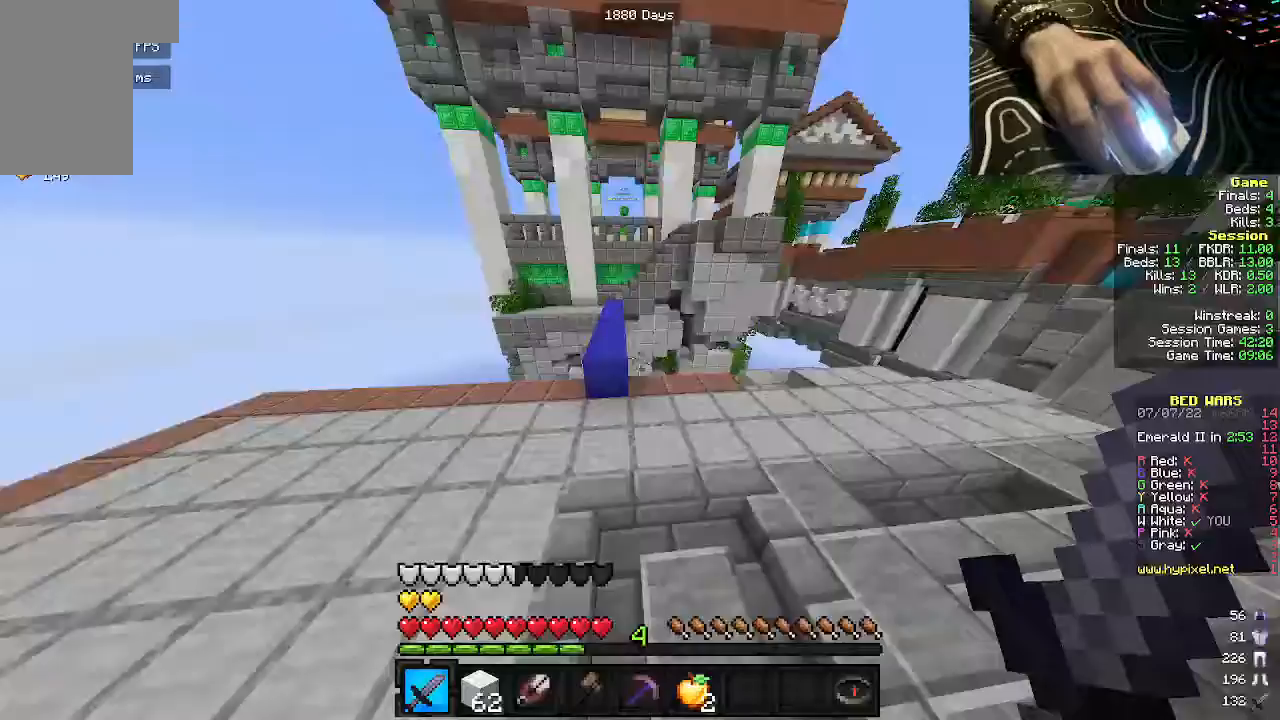
{"keys": ["d", "w"], "mouse": [], "events": [[217, "w", "up"], [283, "w", "down"], [433, "d", "down"]]}
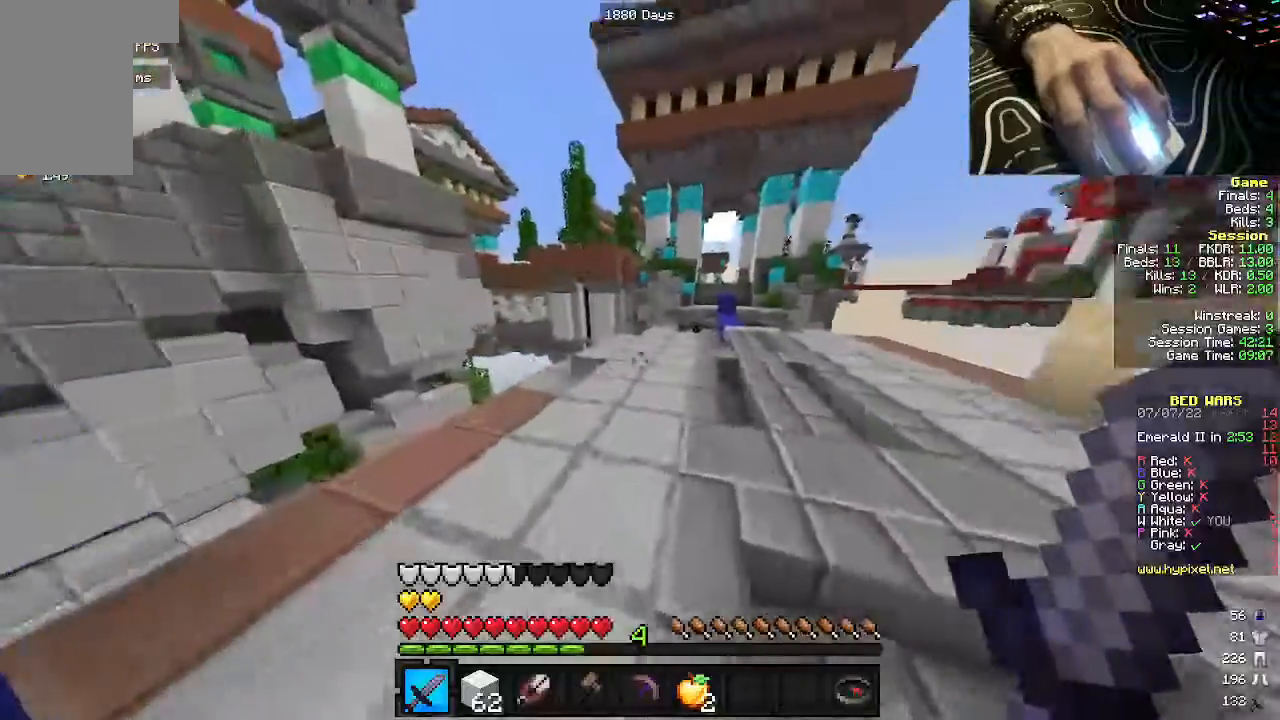
{"keys": ["w"], "mouse": [], "events": [[383, "d", "up"]]}
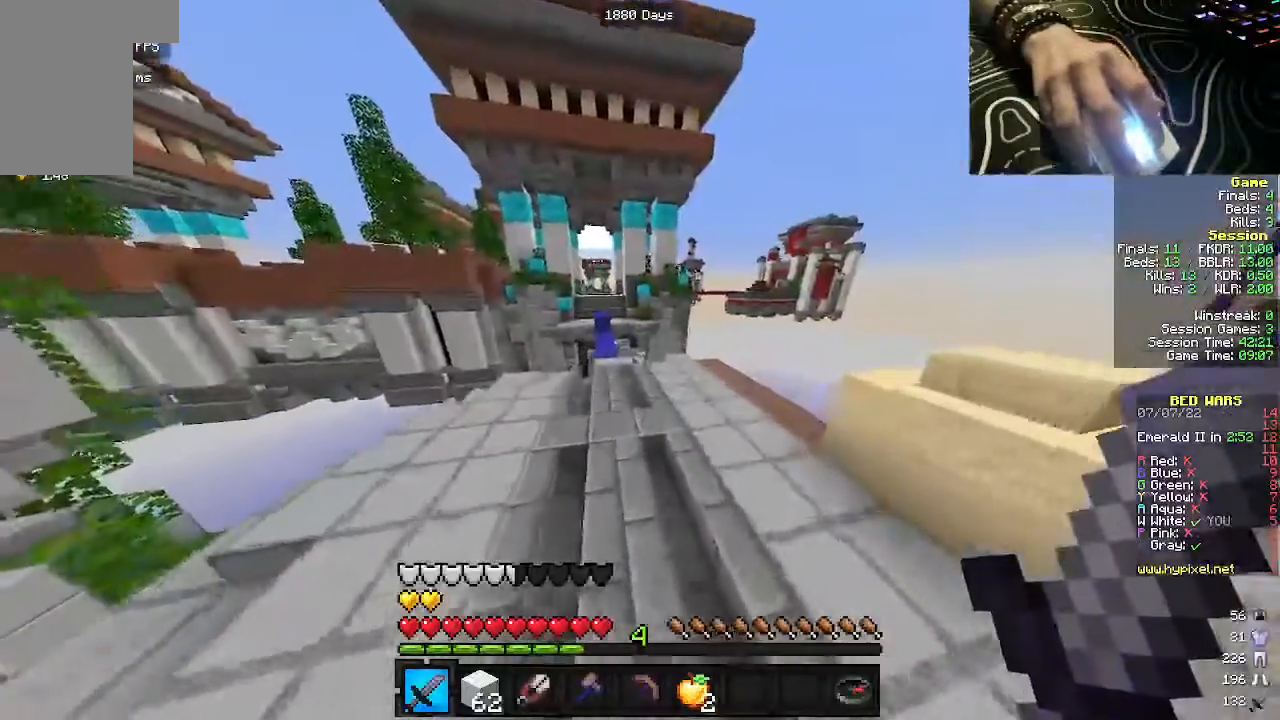
{"keys": ["w"], "mouse": [], "events": [[200, "a", "down"], [367, "a", "up"]]}
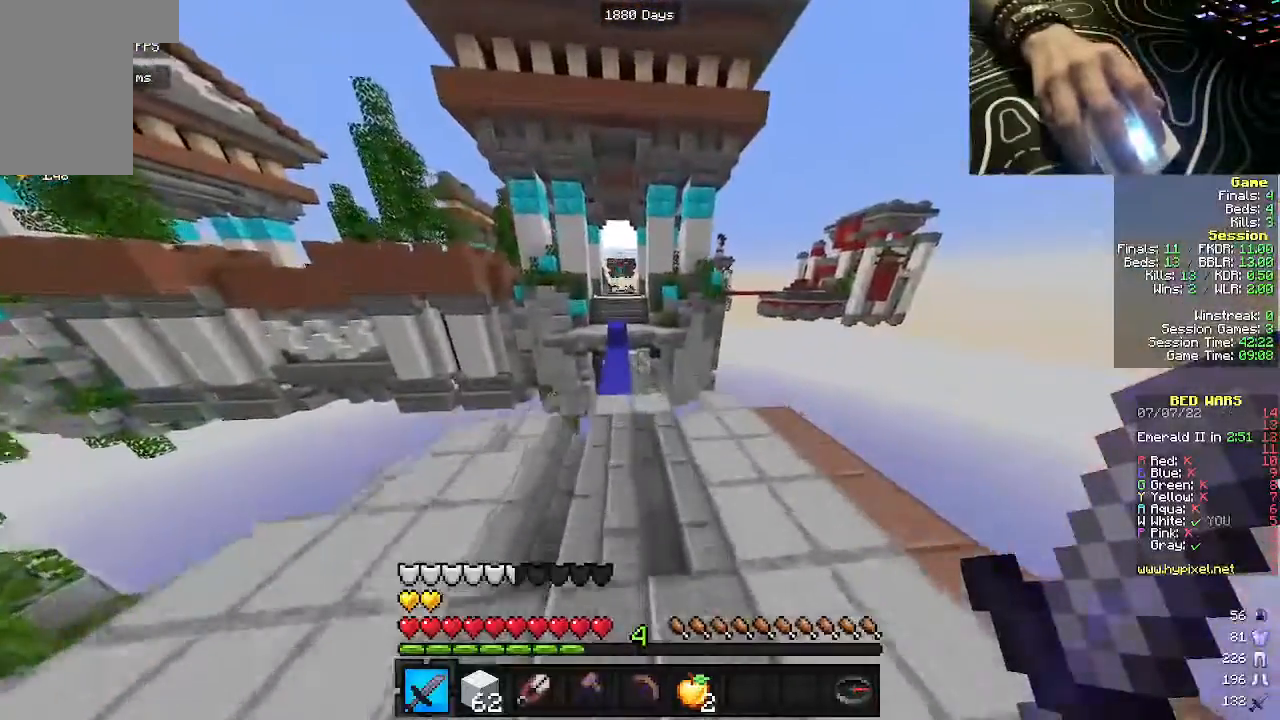
{"keys": ["w"], "mouse": [], "events": []}
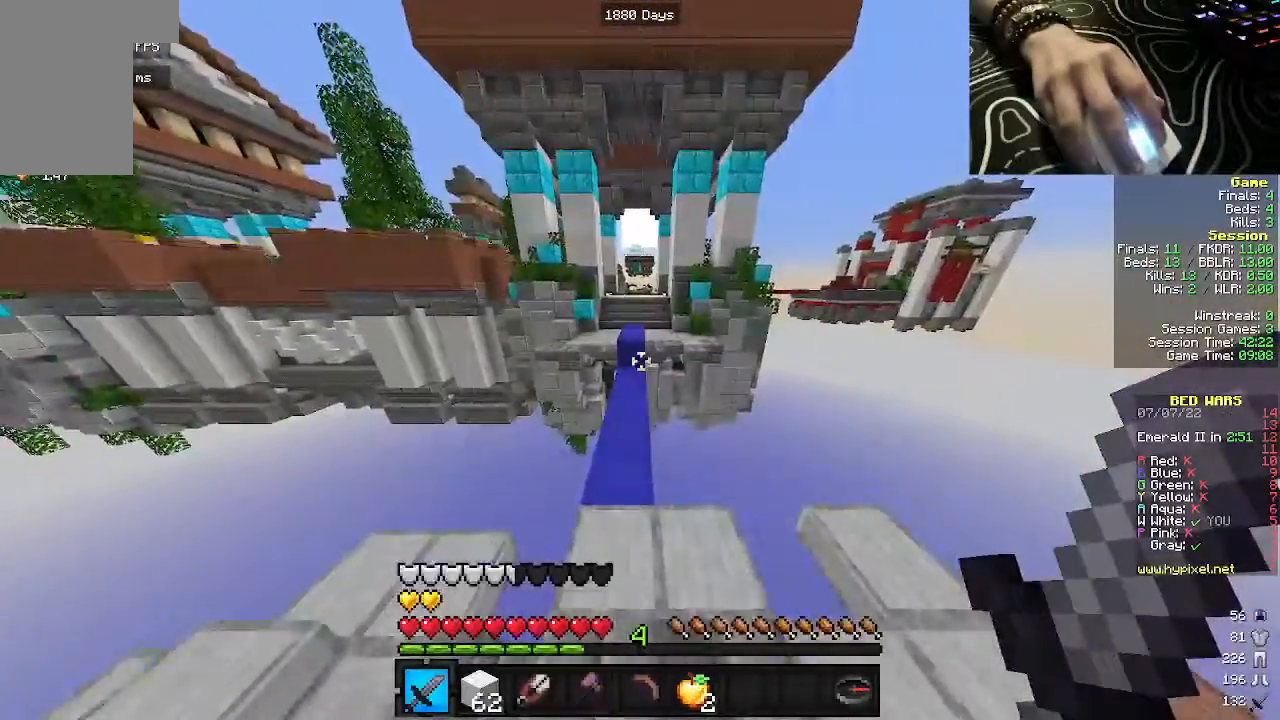
{"keys": ["w"], "mouse": [], "events": []}